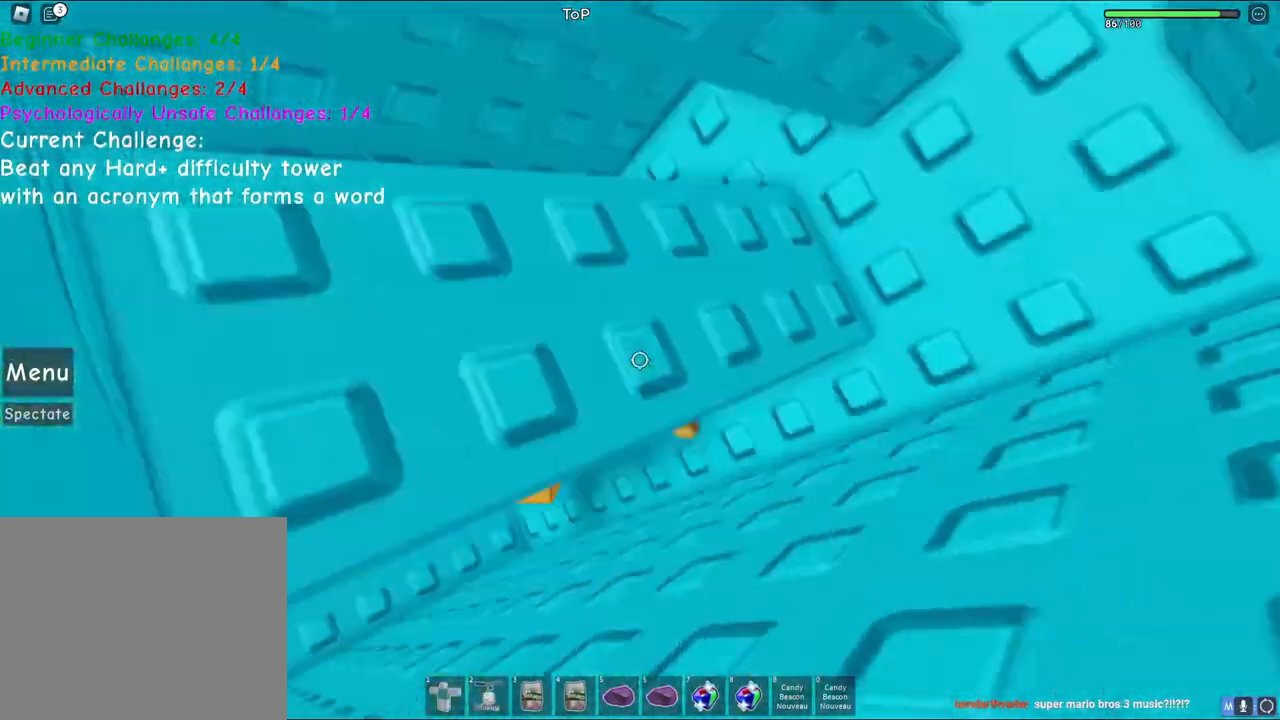
Gameplay with keyboard; each line is a JSON object with the keys held at the frame after it. "events" lists presses ("down") and releases ("up") of "a", "ctrl", "d", "q", "s", "shift", "space" and "w" between this image and that frame as [ms after this image, input, new state], when the widget could be followed in between. No other keys are recorded. Mouse input is not recorded. Not read: e.
{"keys": ["d", "w"], "events": [[433, "w", "down"]]}
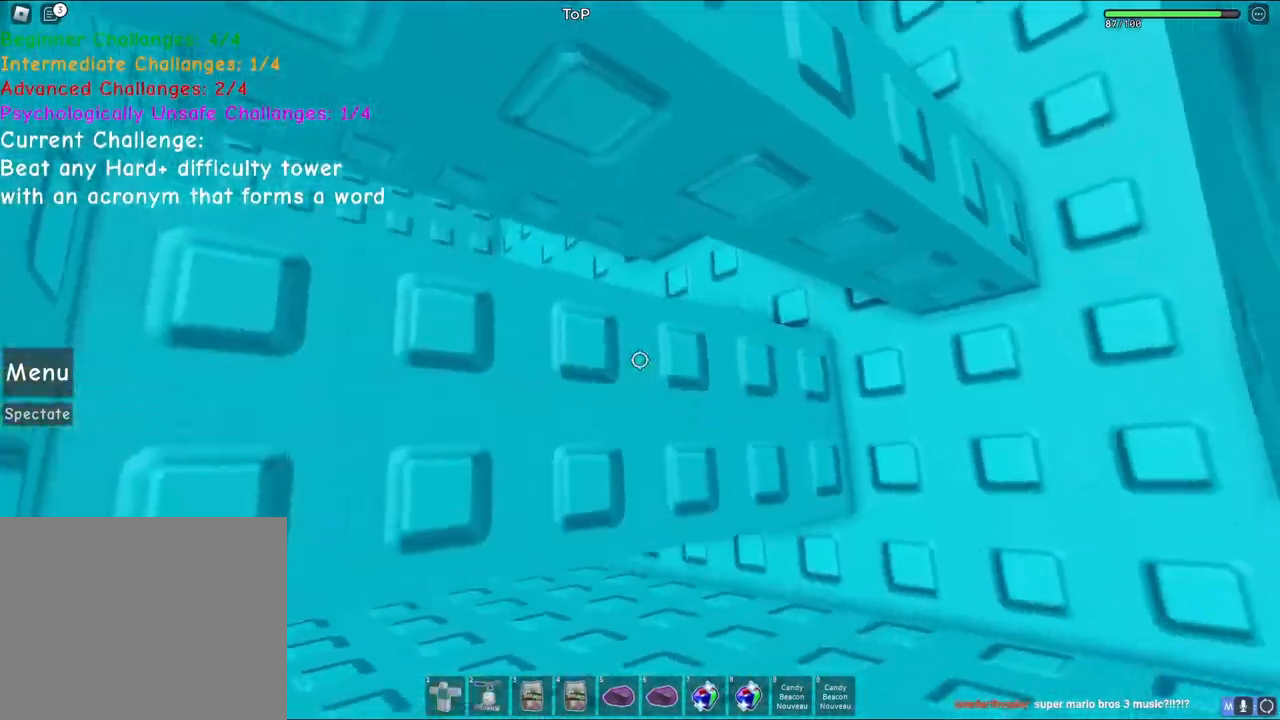
{"keys": ["d"], "events": [[183, "w", "up"]]}
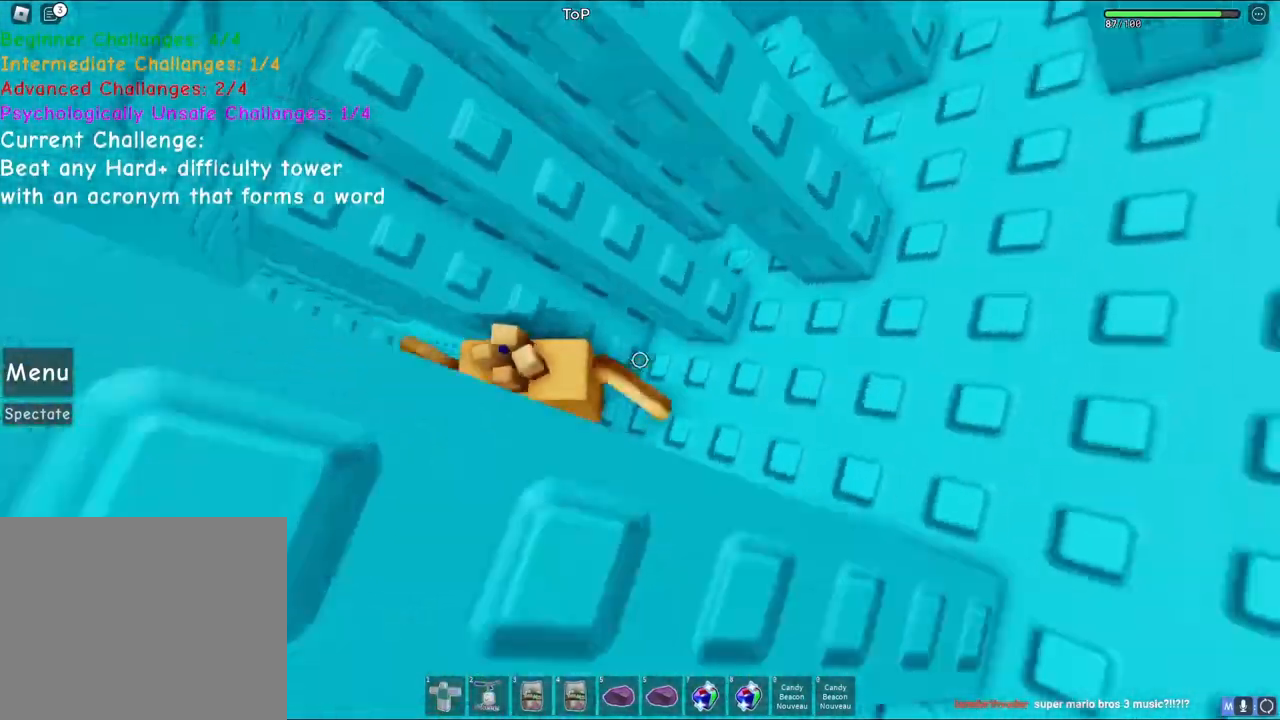
{"keys": ["d"], "events": []}
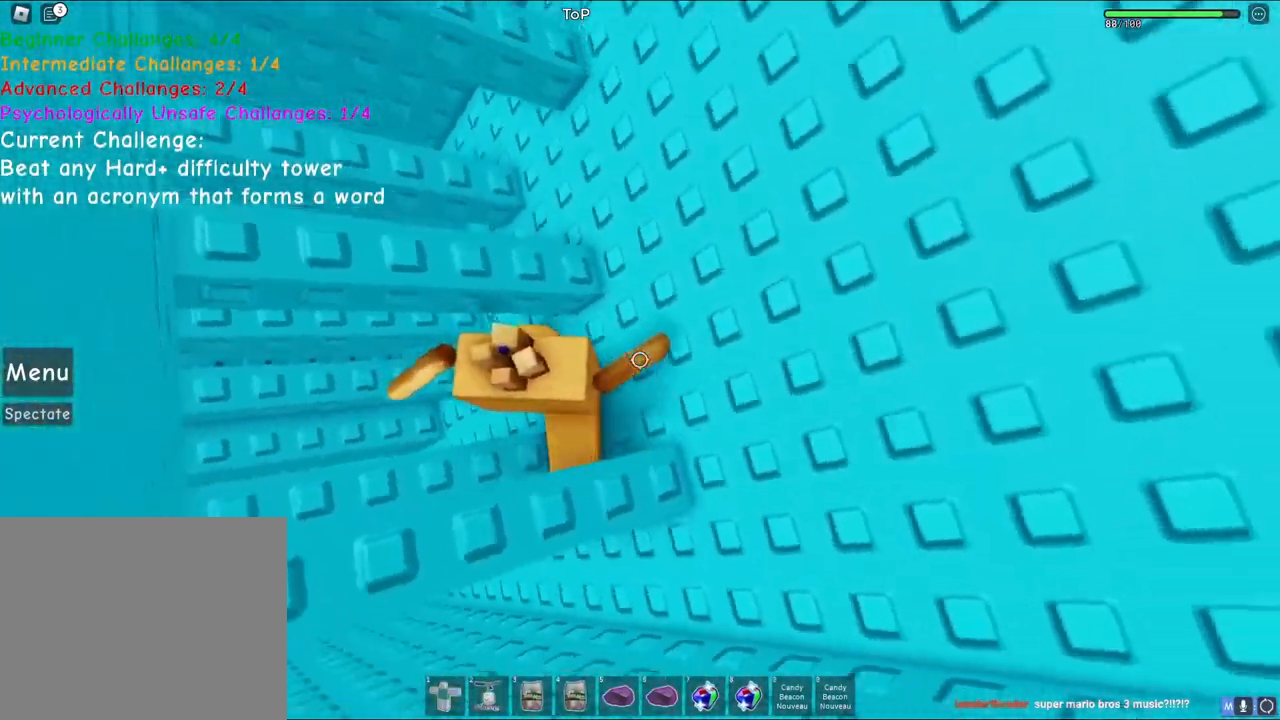
{"keys": ["d", "w"], "events": [[400, "w", "down"]]}
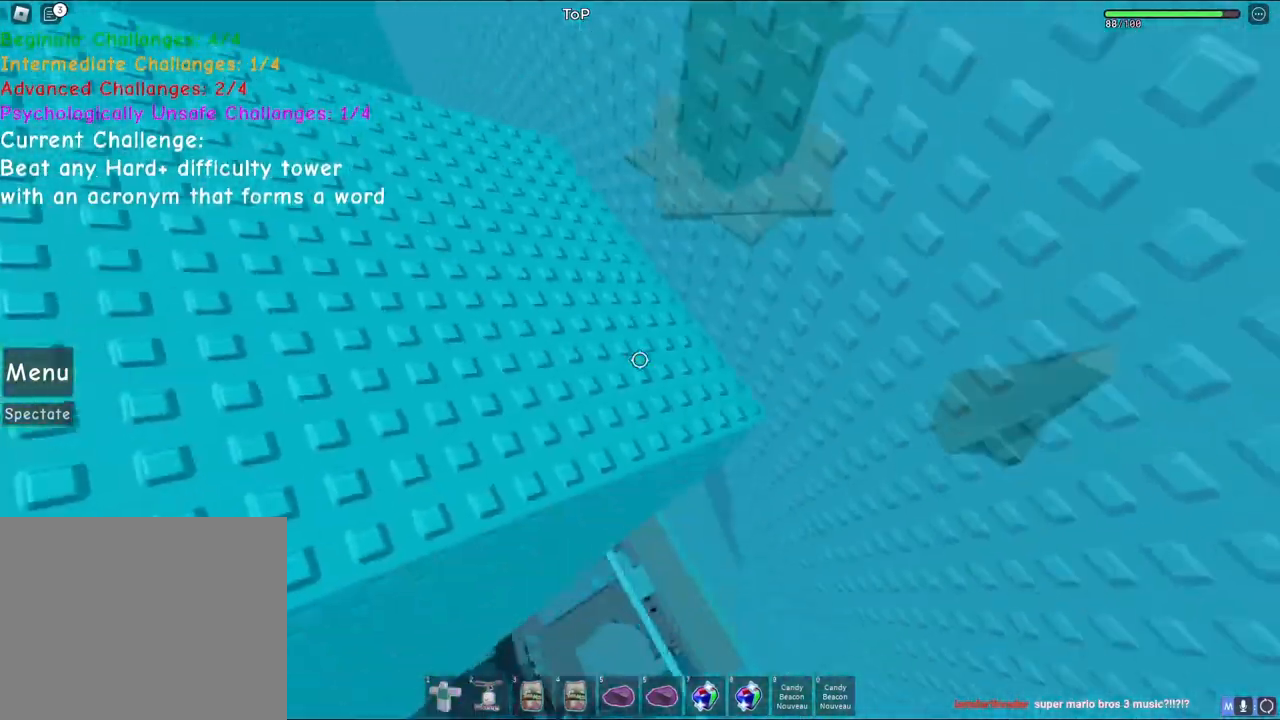
{"keys": [], "events": [[17, "d", "up"], [100, "a", "down"], [250, "w", "up"], [350, "a", "up"]]}
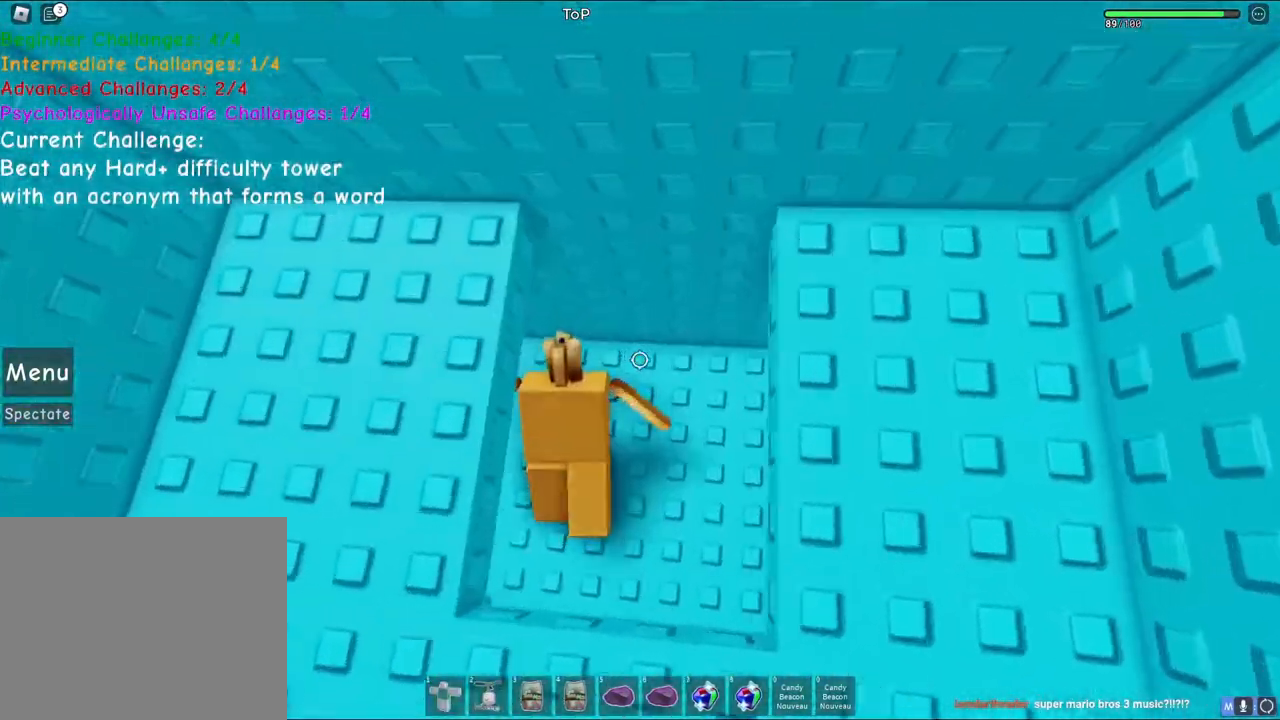
{"keys": ["d"], "events": [[50, "a", "down"], [200, "w", "down"], [233, "a", "up"], [283, "w", "up"], [333, "d", "down"]]}
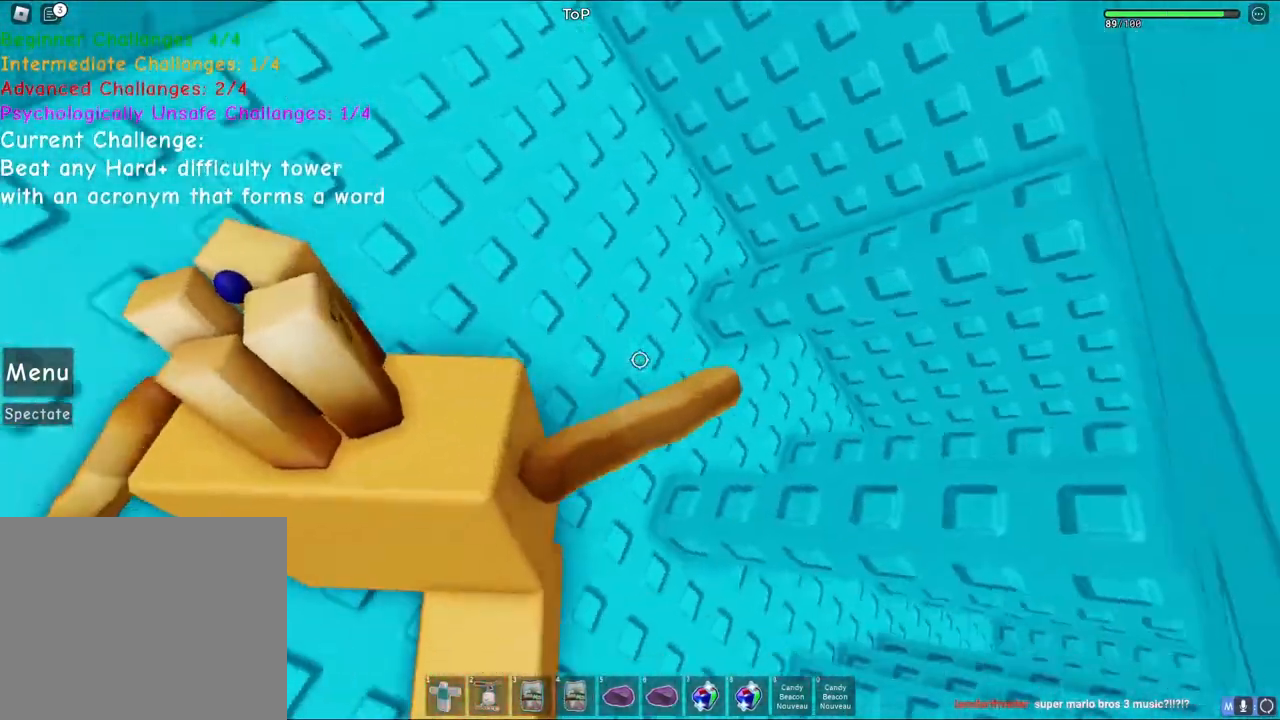
{"keys": ["w"], "events": [[117, "w", "down"], [183, "d", "up"], [183, "space", "down"], [333, "space", "up"]]}
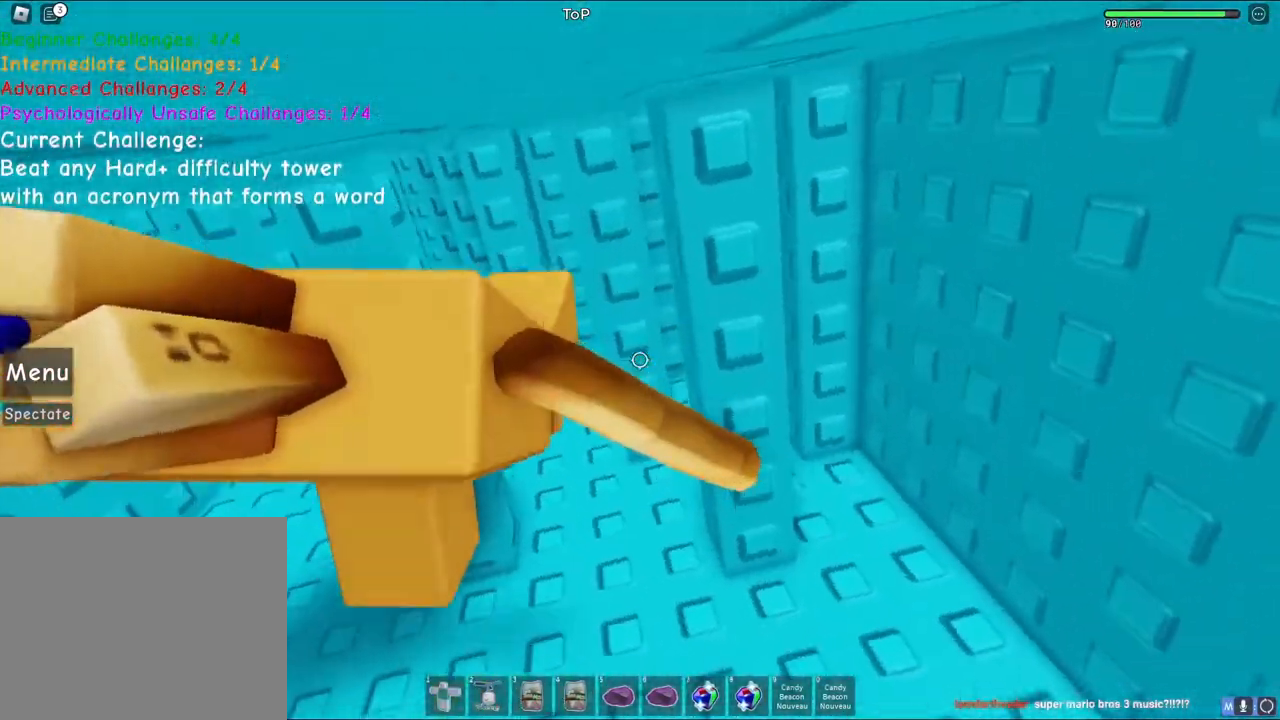
{"keys": [], "events": [[50, "w", "up"], [183, "s", "down"], [217, "a", "down"], [350, "a", "up"], [483, "s", "up"]]}
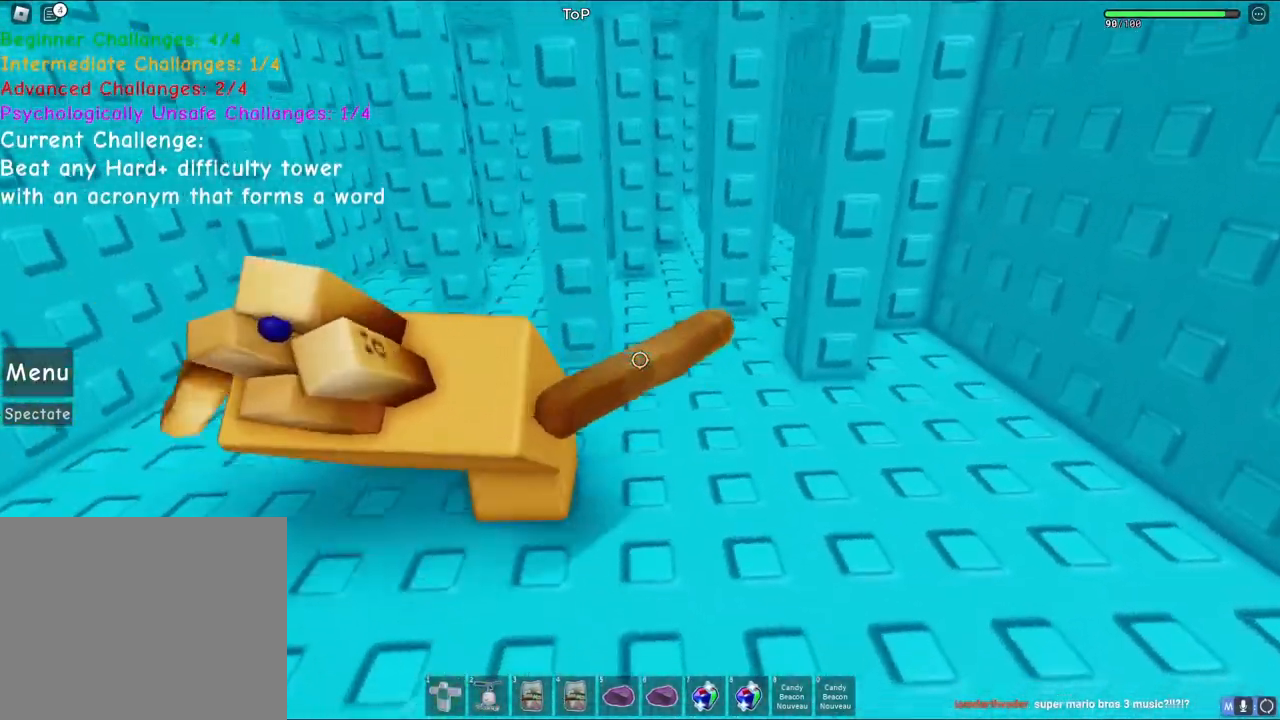
{"keys": ["space", "w"], "events": [[83, "d", "down"], [183, "d", "up"], [317, "a", "down"], [400, "space", "down"], [400, "w", "down"], [483, "a", "up"]]}
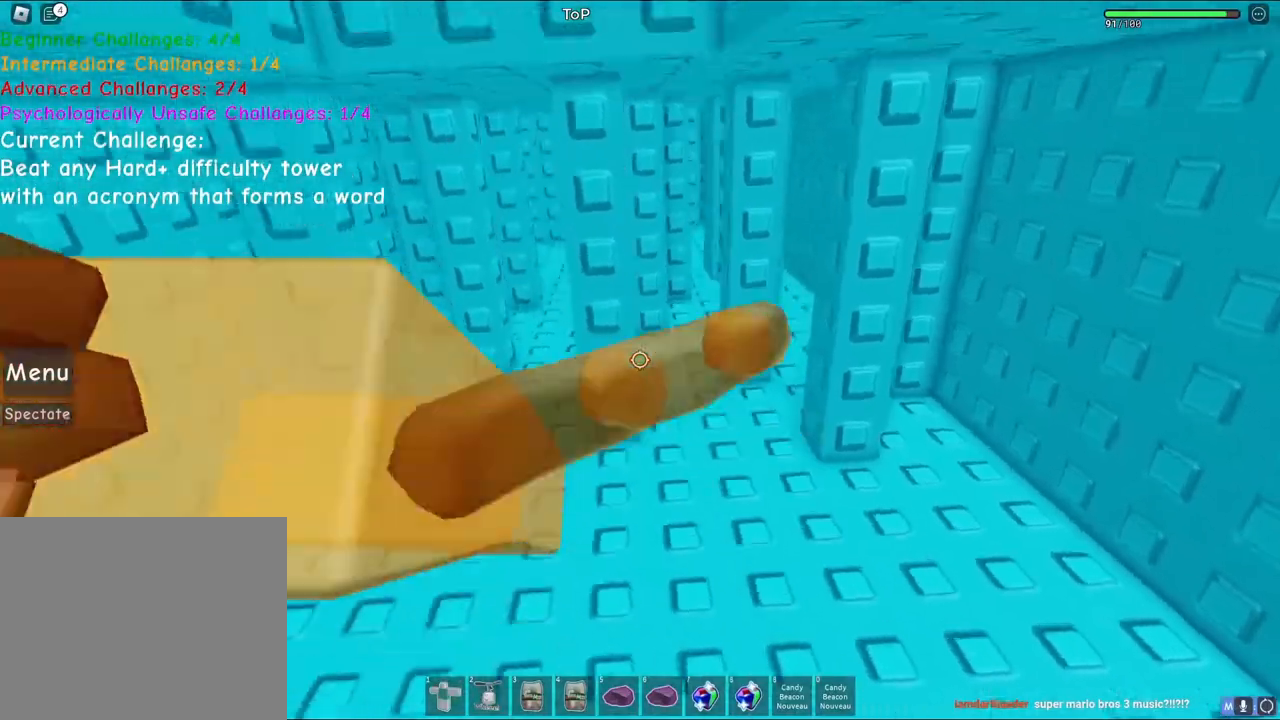
{"keys": ["s"], "events": [[50, "space", "up"], [267, "d", "down"], [317, "d", "up"], [350, "w", "up"], [500, "s", "down"]]}
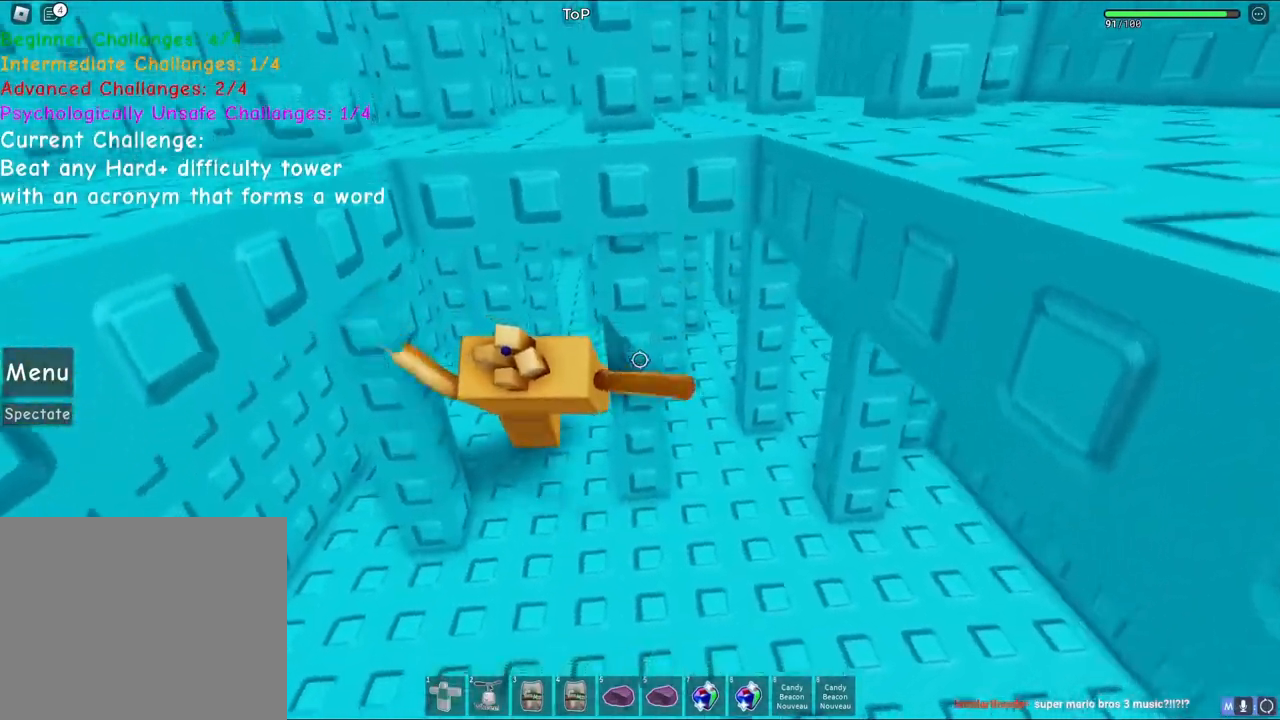
{"keys": ["d", "w"], "events": [[83, "d", "down"], [150, "d", "up"], [167, "s", "up"], [400, "space", "down"], [467, "d", "down"], [483, "space", "up"], [500, "w", "down"]]}
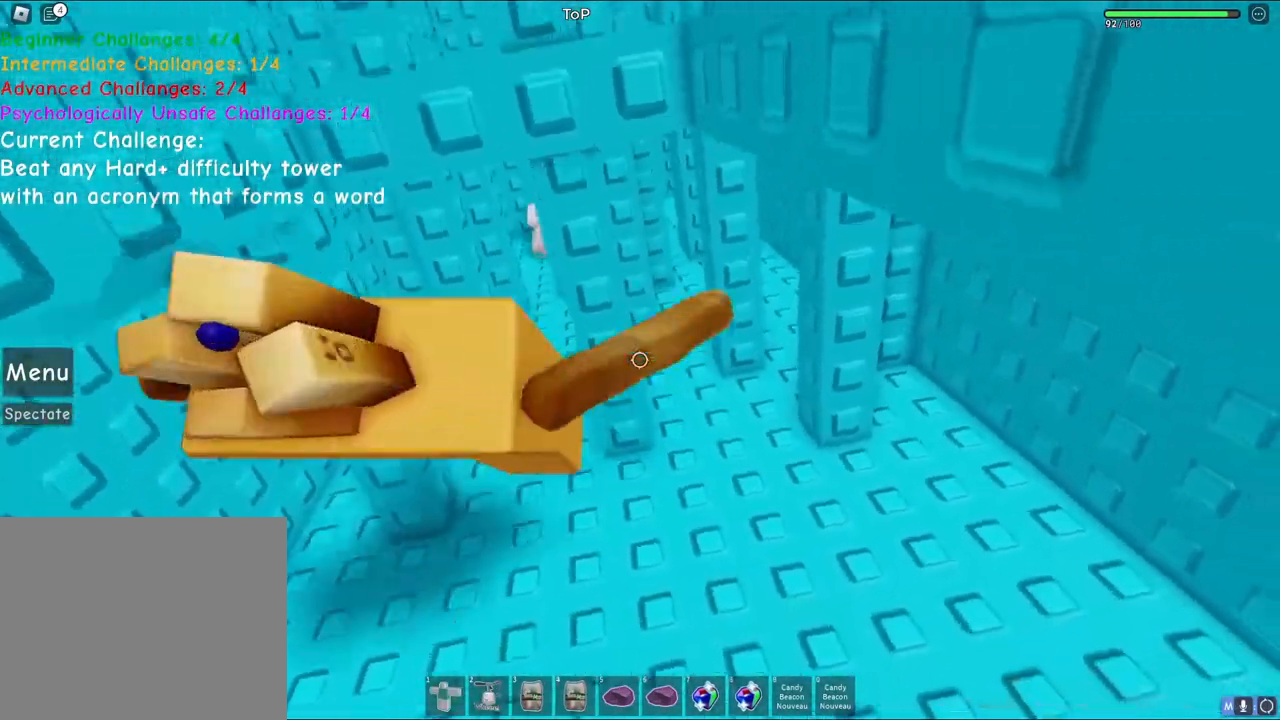
{"keys": [], "events": [[183, "d", "up"], [450, "w", "up"]]}
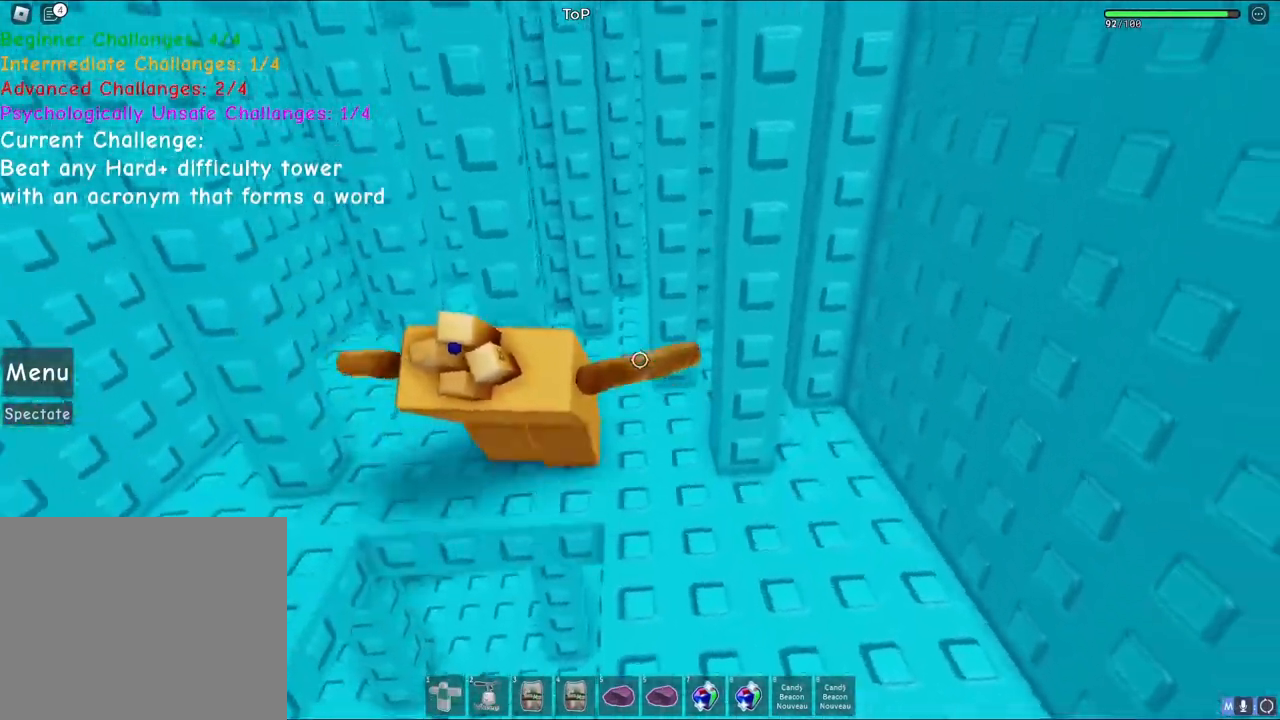
{"keys": ["d"], "events": [[50, "a", "down"], [200, "w", "down"], [233, "a", "up"], [317, "w", "up"], [333, "d", "down"]]}
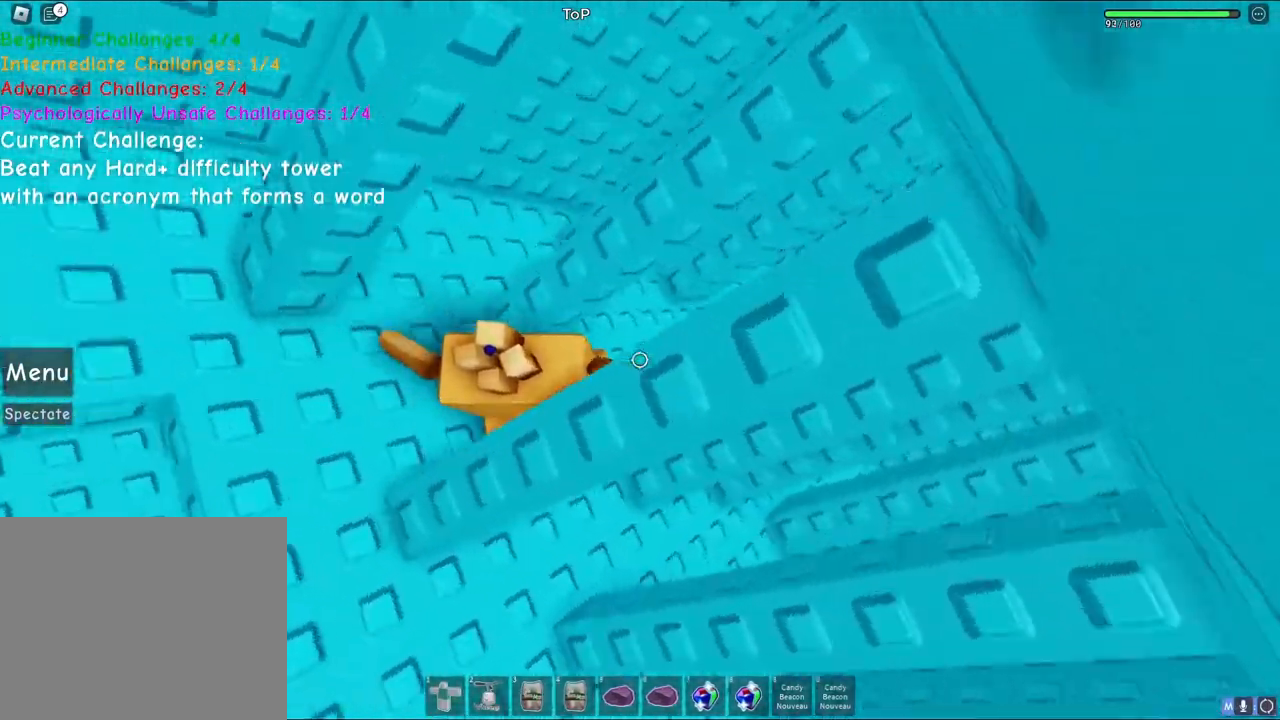
{"keys": ["d"], "events": []}
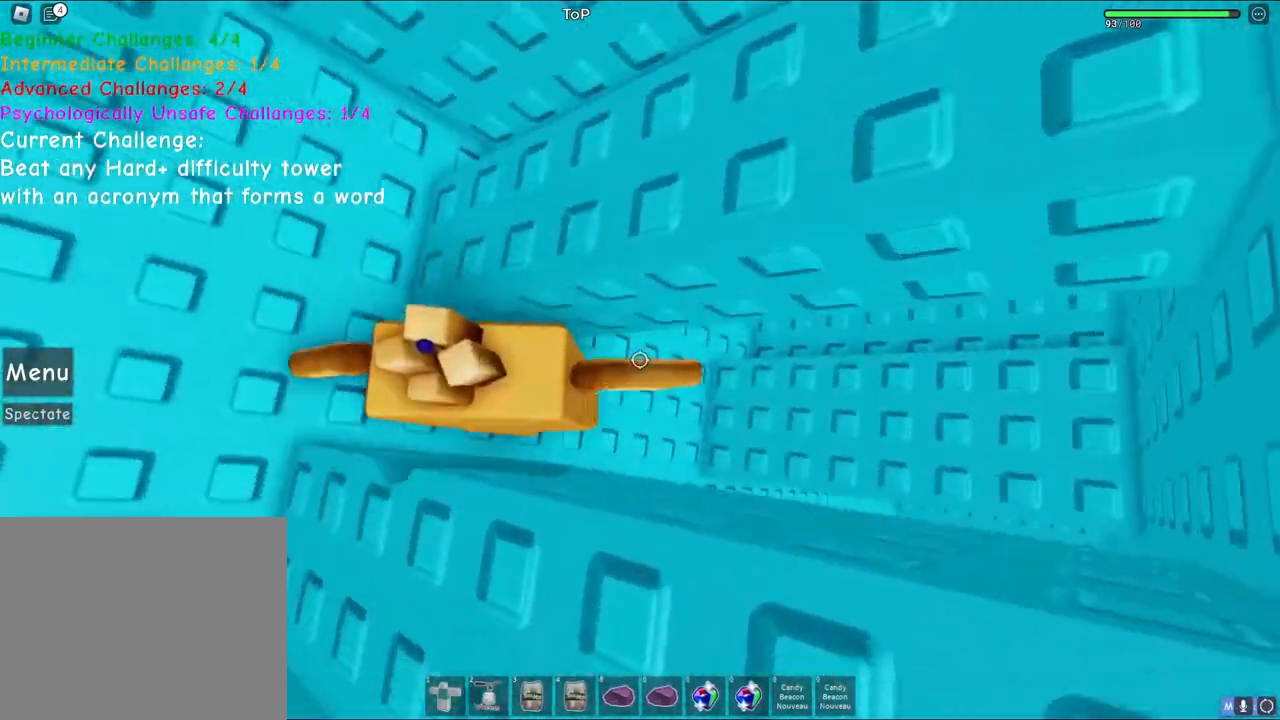
{"keys": ["d"], "events": [[300, "s", "down"], [450, "s", "up"]]}
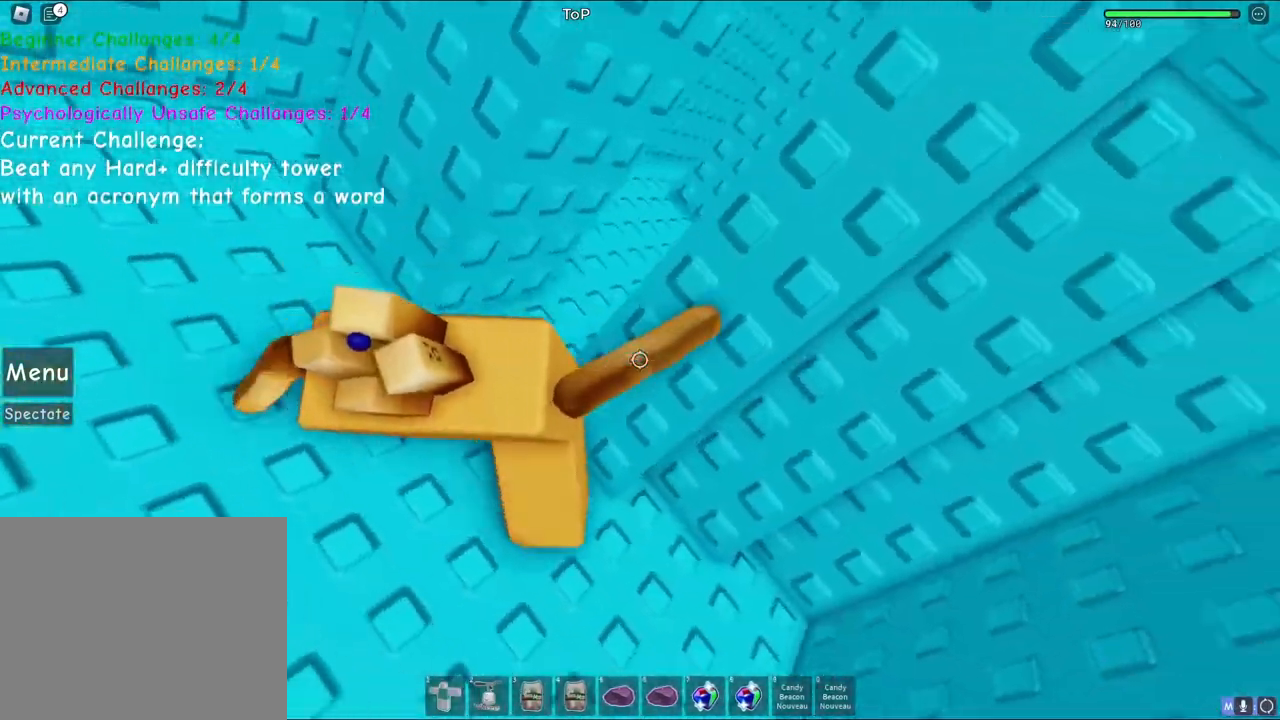
{"keys": ["d", "w"], "events": [[417, "w", "down"]]}
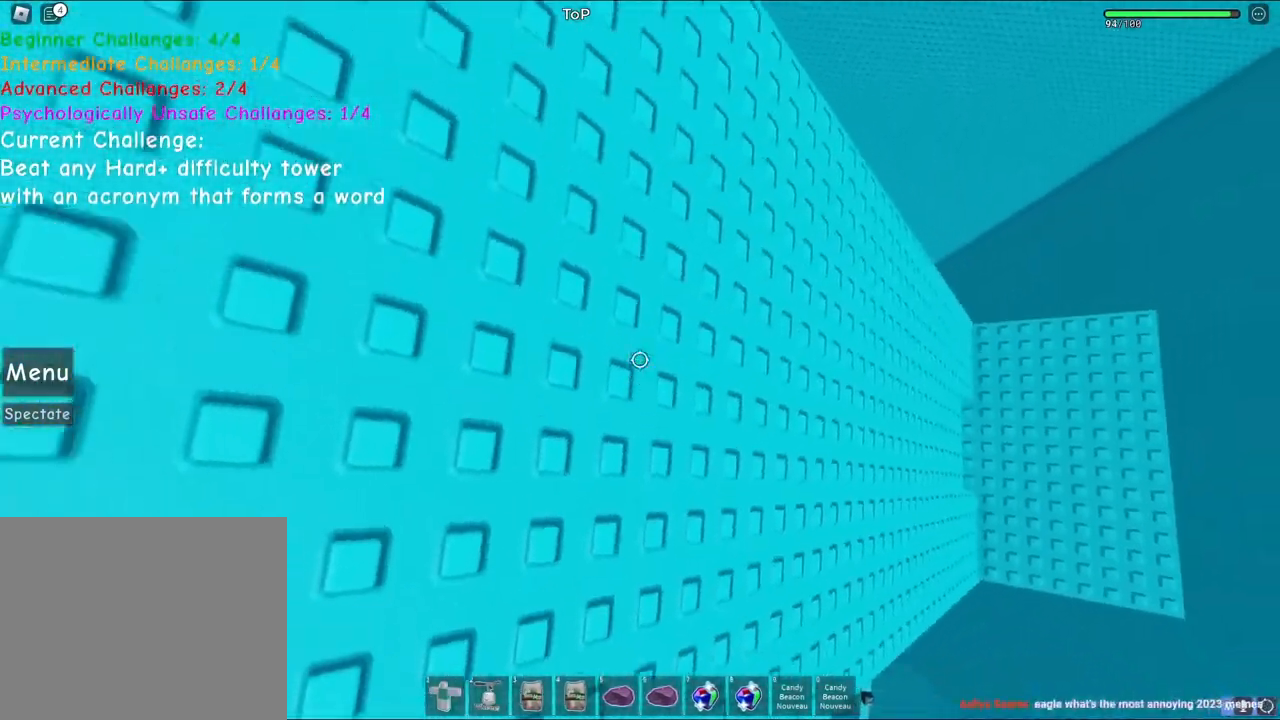
{"keys": [], "events": [[17, "w", "up"], [100, "d", "up"], [267, "a", "down"], [417, "a", "up"]]}
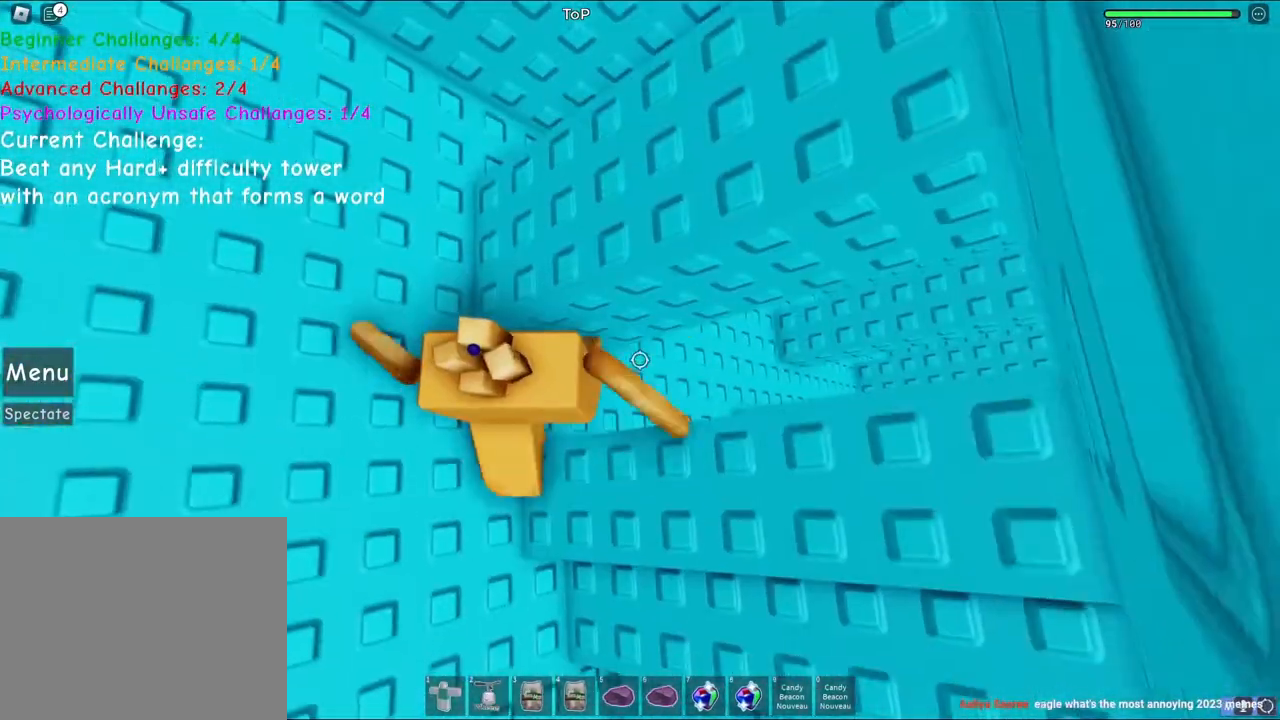
{"keys": ["d"], "events": [[83, "d", "down"]]}
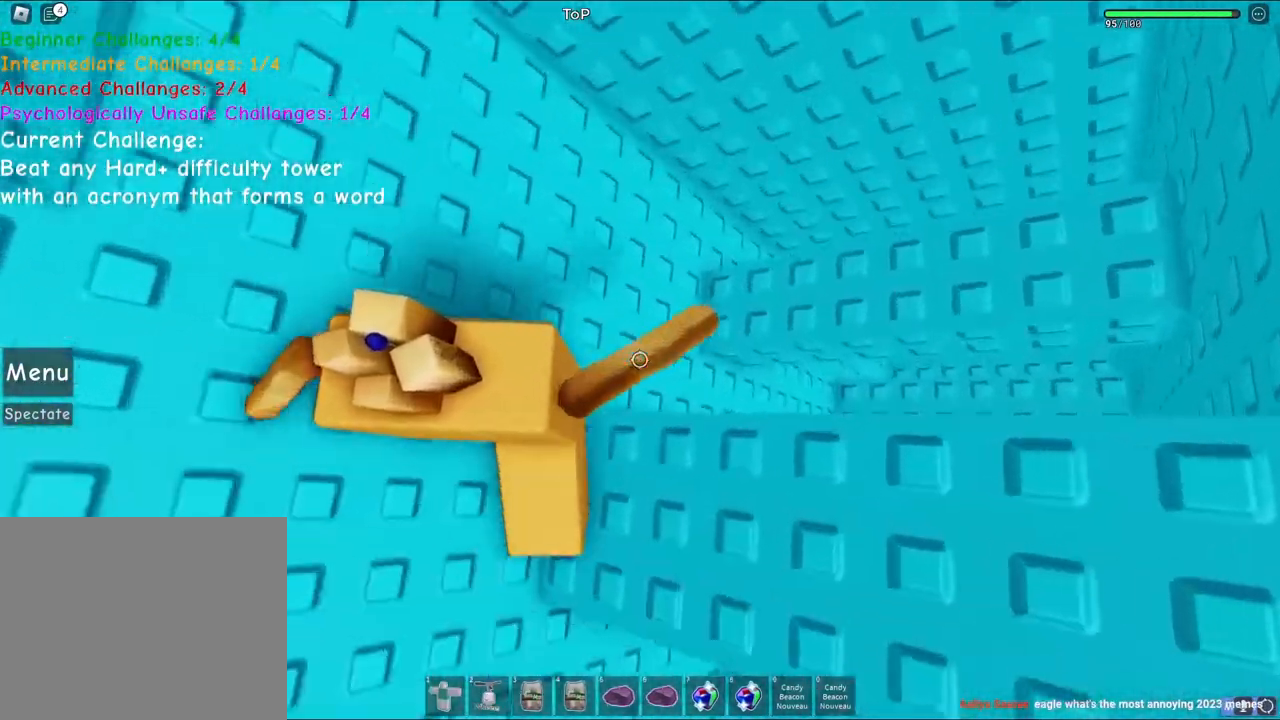
{"keys": ["d"], "events": []}
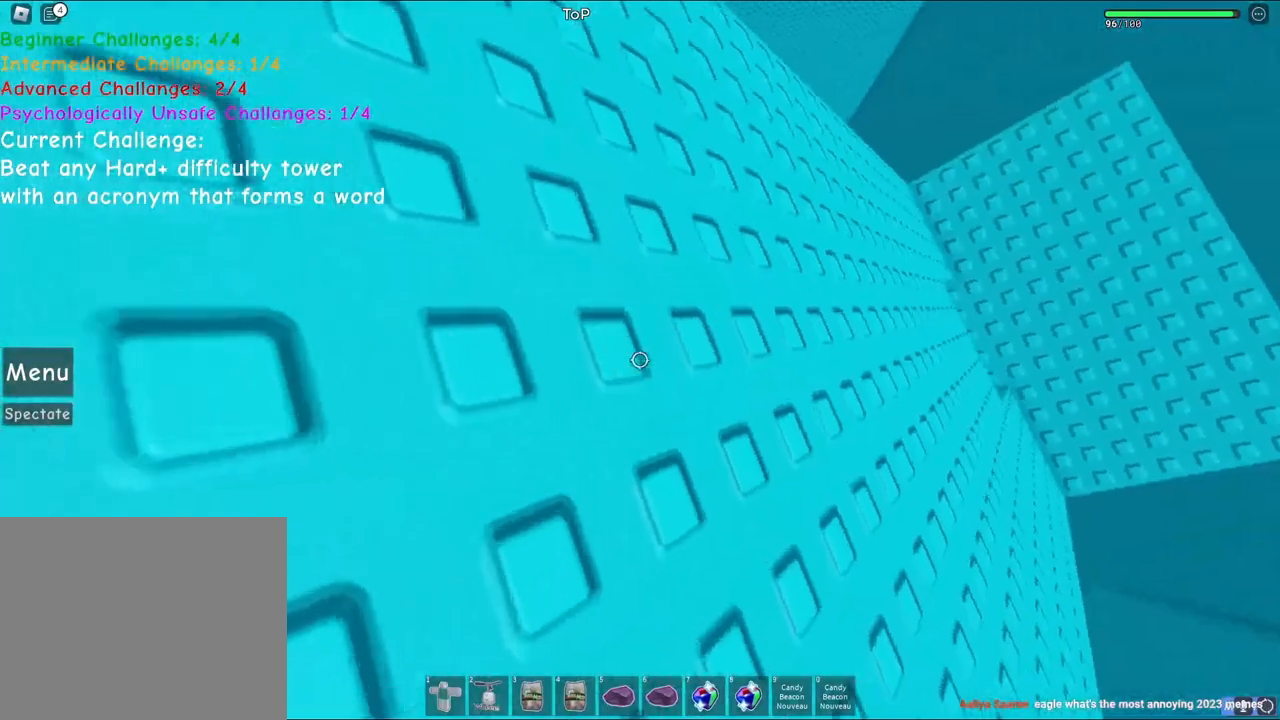
{"keys": ["d"], "events": [[233, "d", "up"], [467, "d", "down"]]}
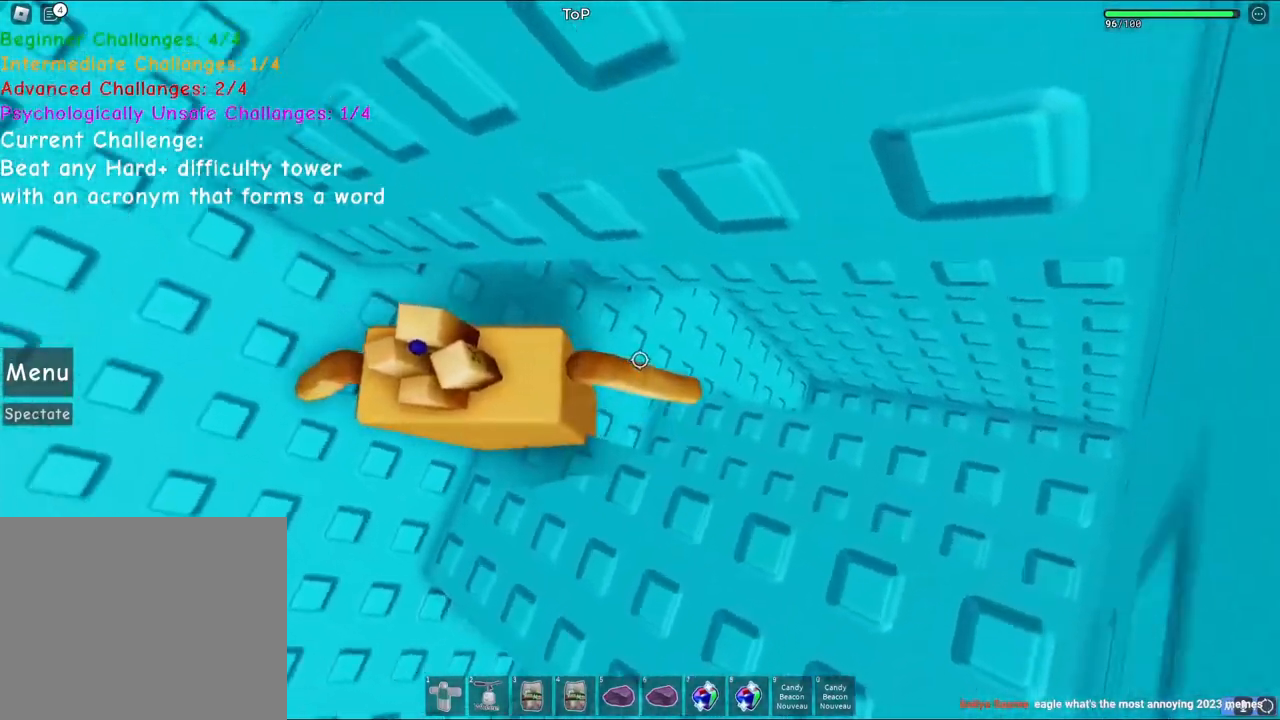
{"keys": ["d"], "events": [[17, "w", "down"], [200, "w", "up"]]}
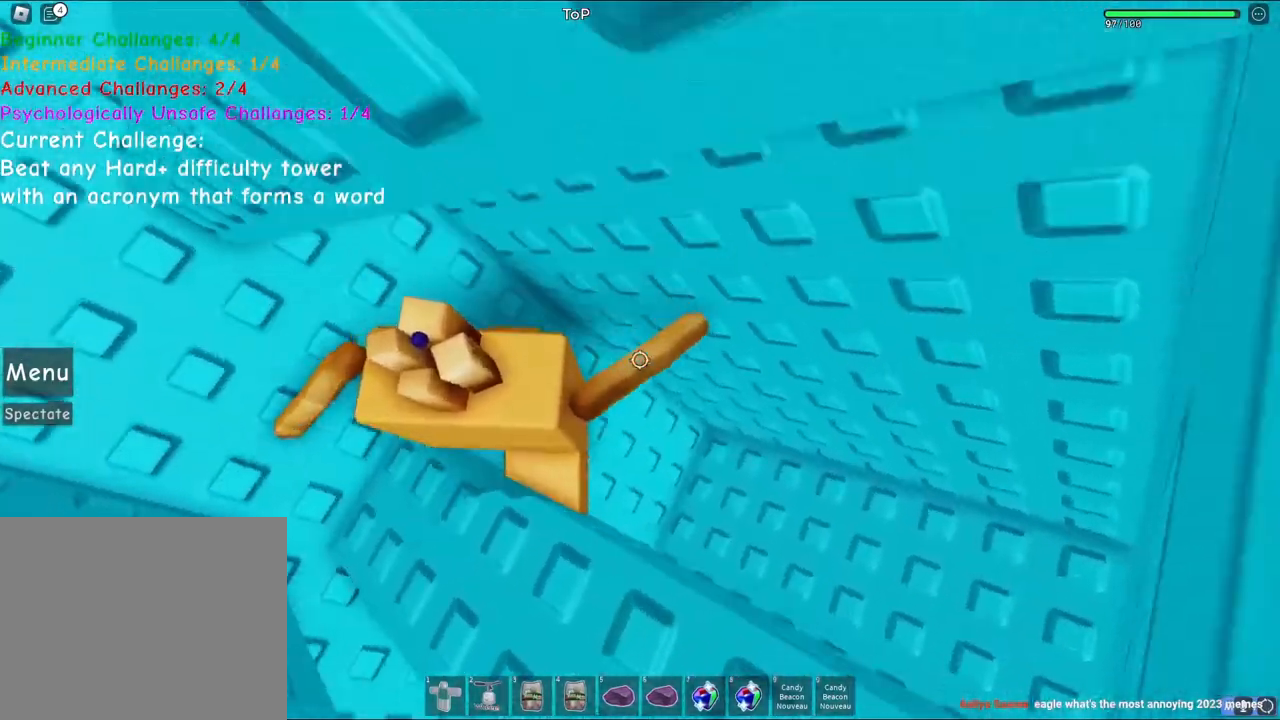
{"keys": ["d", "s"], "events": [[233, "d", "up"], [383, "d", "down"], [433, "s", "down"]]}
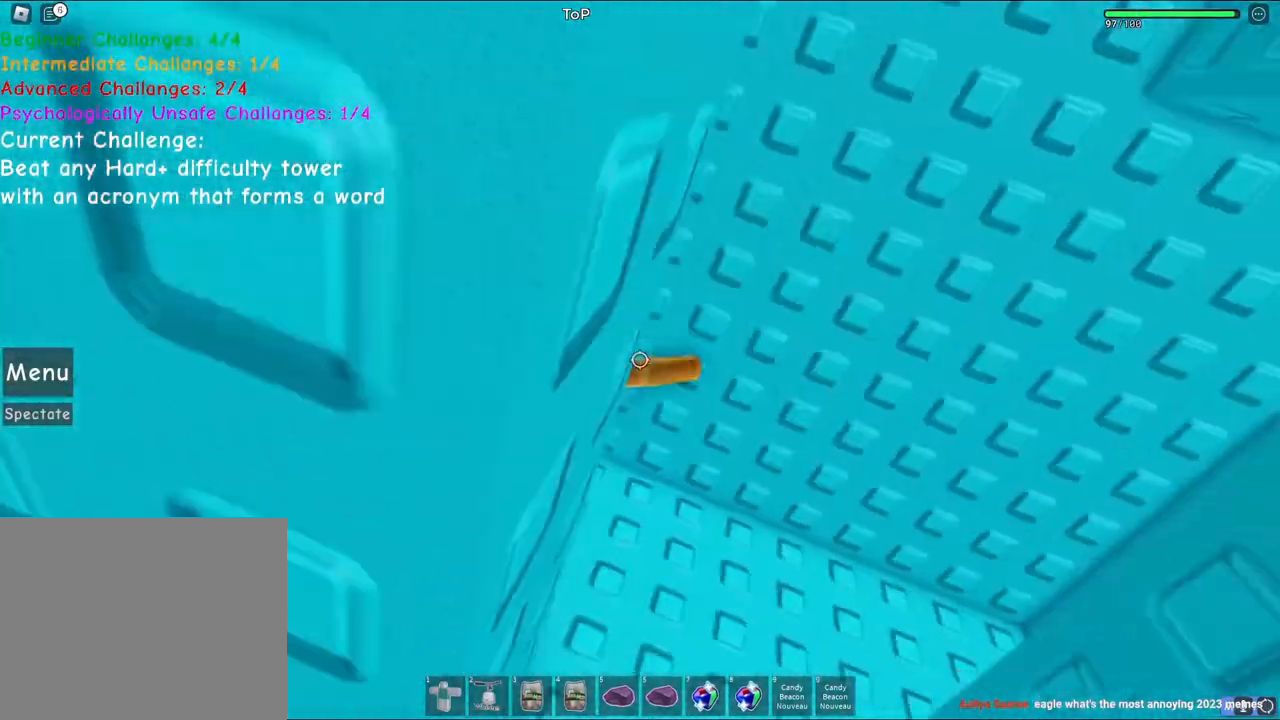
{"keys": ["d"], "events": [[100, "s", "up"], [217, "d", "up"], [417, "d", "down"]]}
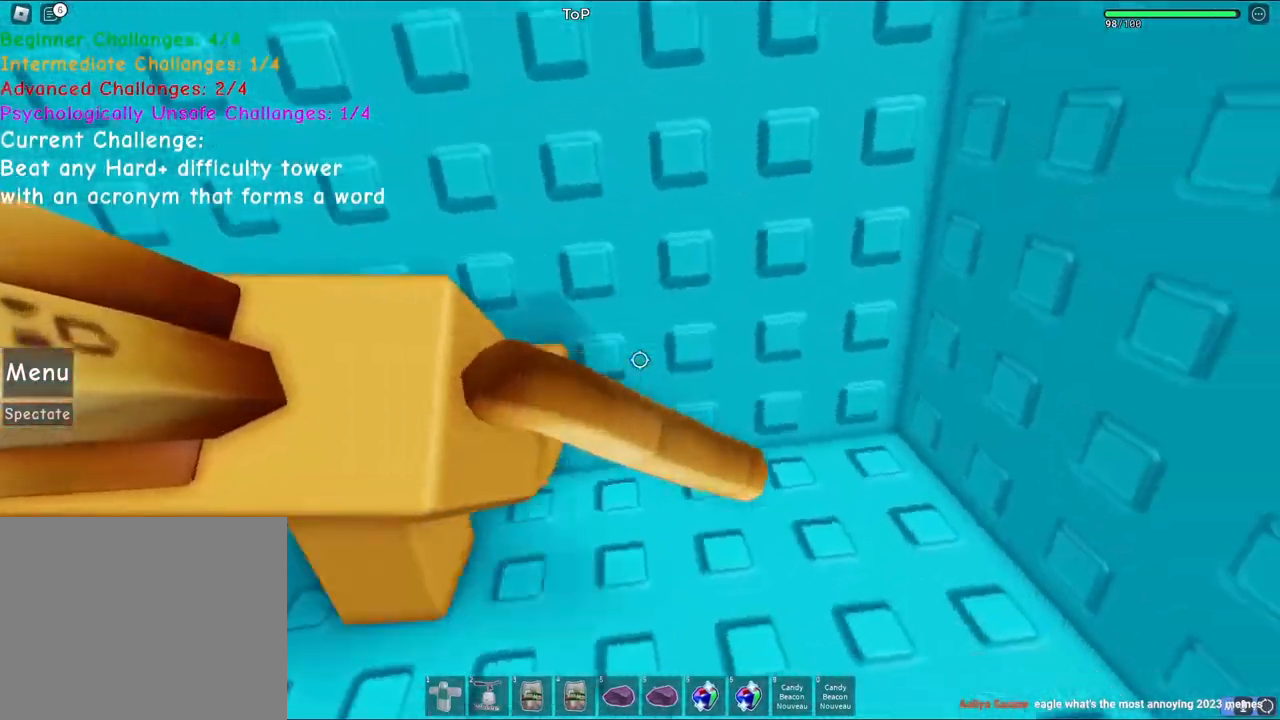
{"keys": [], "events": [[217, "d", "up"], [250, "w", "down"], [433, "w", "up"], [450, "a", "down"], [483, "a", "up"]]}
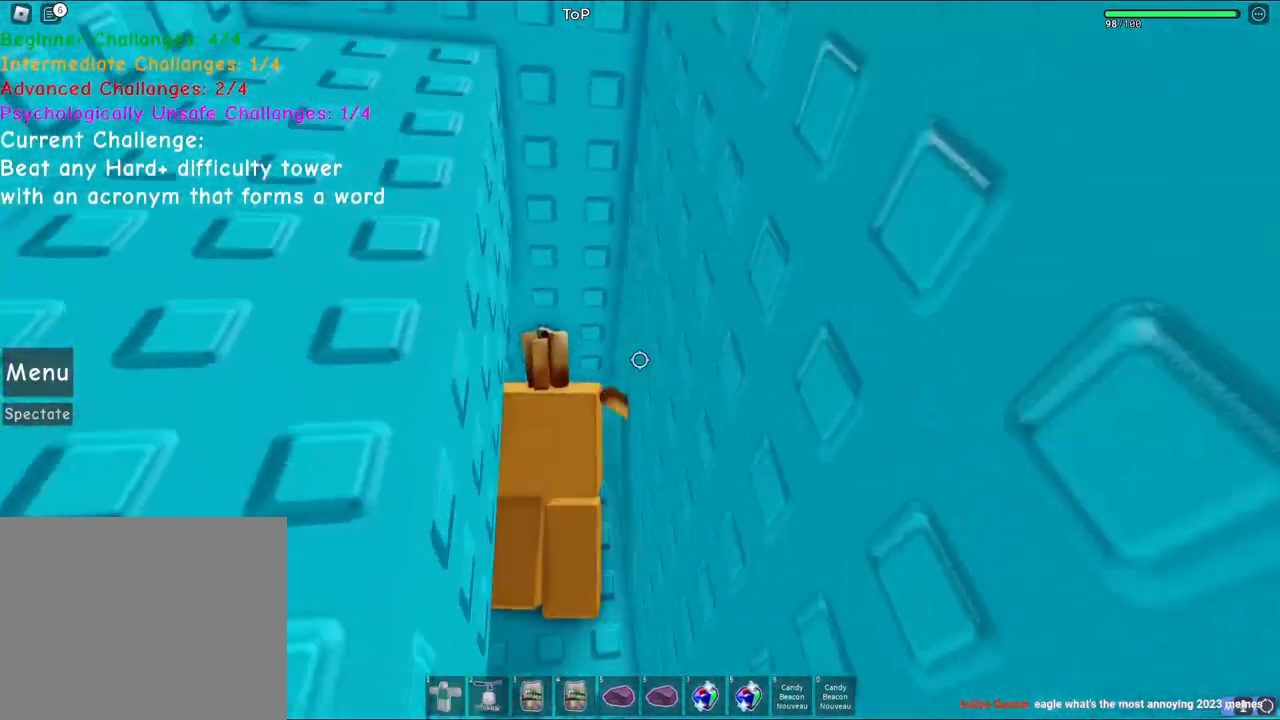
{"keys": [], "events": [[117, "a", "down"], [300, "w", "down"], [333, "a", "up"], [433, "w", "up"]]}
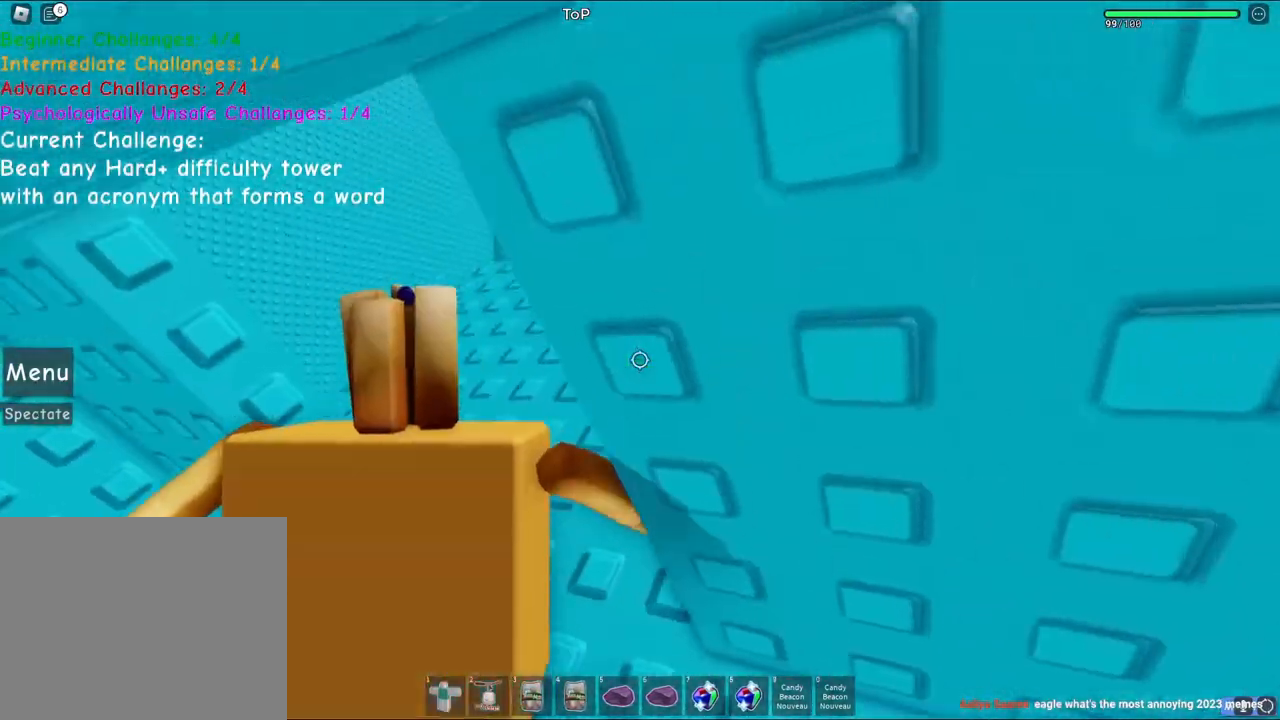
{"keys": ["d"], "events": [[183, "d", "down"], [217, "w", "down"], [283, "w", "up"]]}
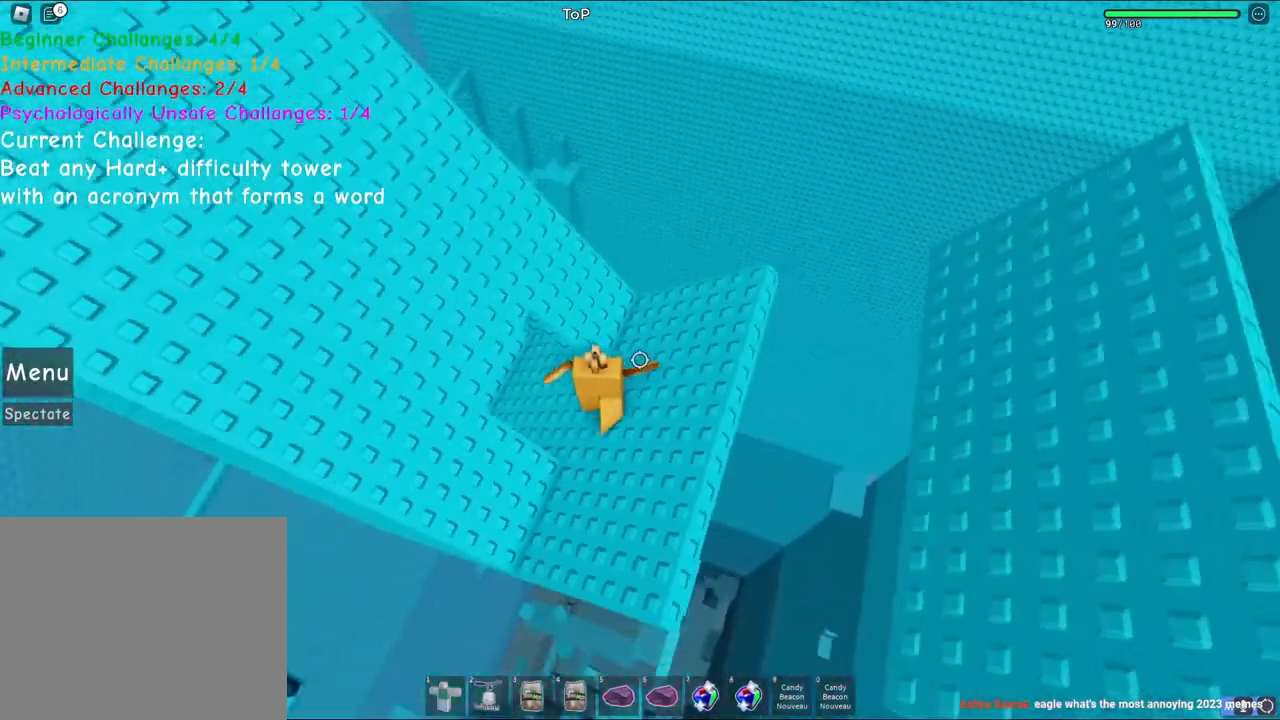
{"keys": ["d", "w"], "events": [[133, "w", "down"], [150, "d", "up"], [250, "w", "up"], [283, "d", "down"], [433, "w", "down"]]}
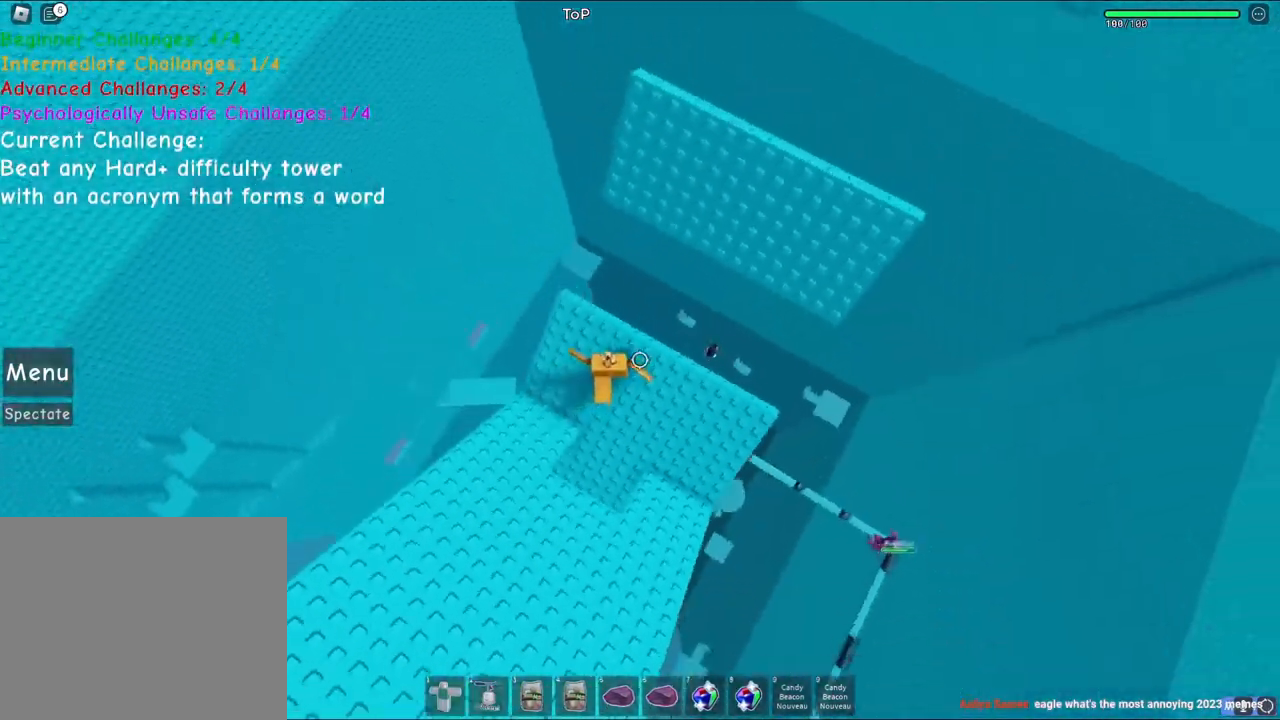
{"keys": ["w"], "events": [[50, "d", "up"], [217, "space", "down"], [383, "space", "up"]]}
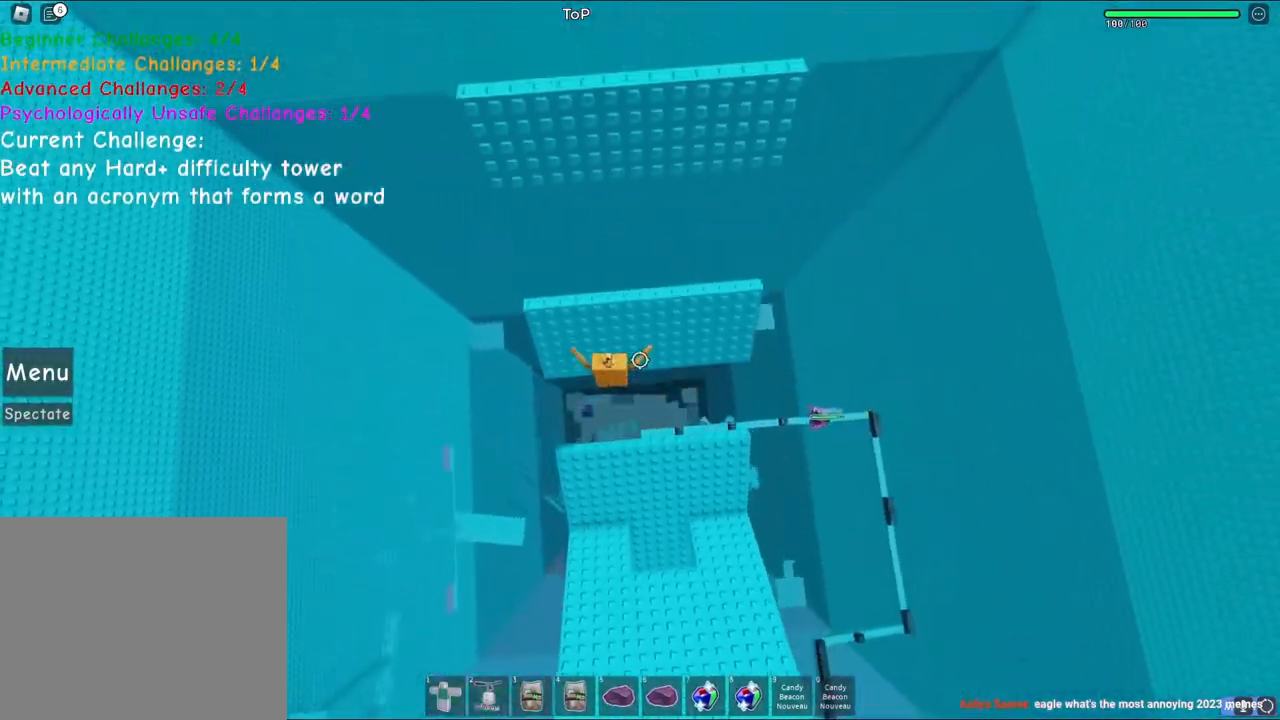
{"keys": ["space", "w"], "events": [[383, "space", "down"]]}
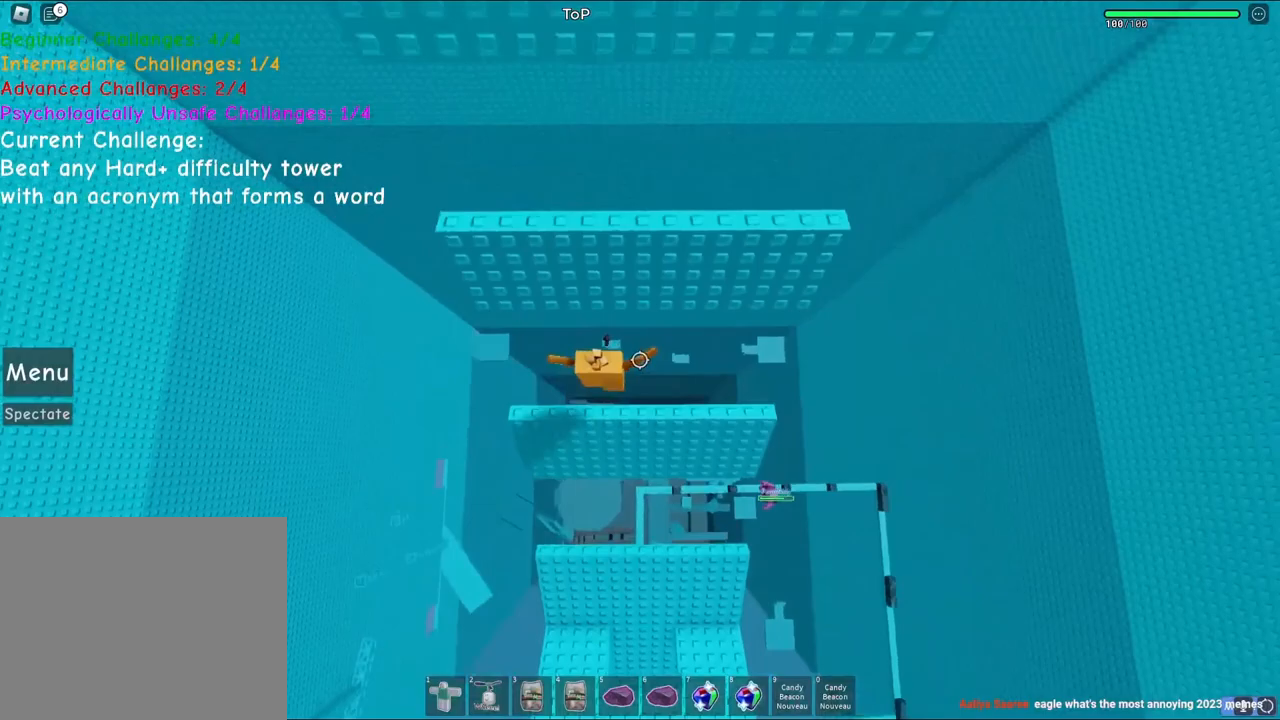
{"keys": [], "events": [[50, "space", "up"], [333, "w", "up"]]}